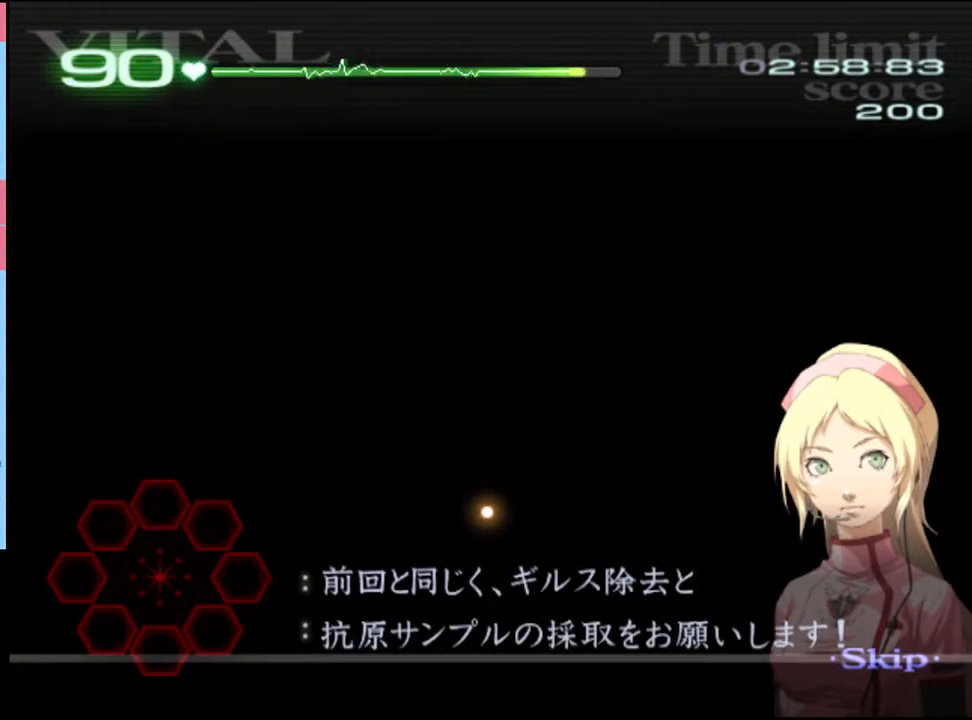
Gameplay with keyboard and mouse; each line is a JSON object with the keys and mouse buttons held at the frame after it. "events" lists presses ("down") and releases ("up") of "a", "alt", "c", "d", "e", "f", "q", "r", "s", "shift", "space", "v", "w", "mouse_left", "mouse_wheel", "mouse_right", "mouse_mb4" and "mouse_mb5" between this image and that frame as [ms after this image, input, new state], when the widget could be followed in between. "mouse_left", "mouse_wheel", "mouse_right", "mouse_mb4", "mouse_mb5" = the "left", "wheel", "right", "mb4", "mb5" buttons of the "mouse" list. No other keys are recorded. "wheel" means that the mouse wheel is clicked or scrolled. Mouse movement is not recorded.
{"keys": [], "mouse": [], "events": []}
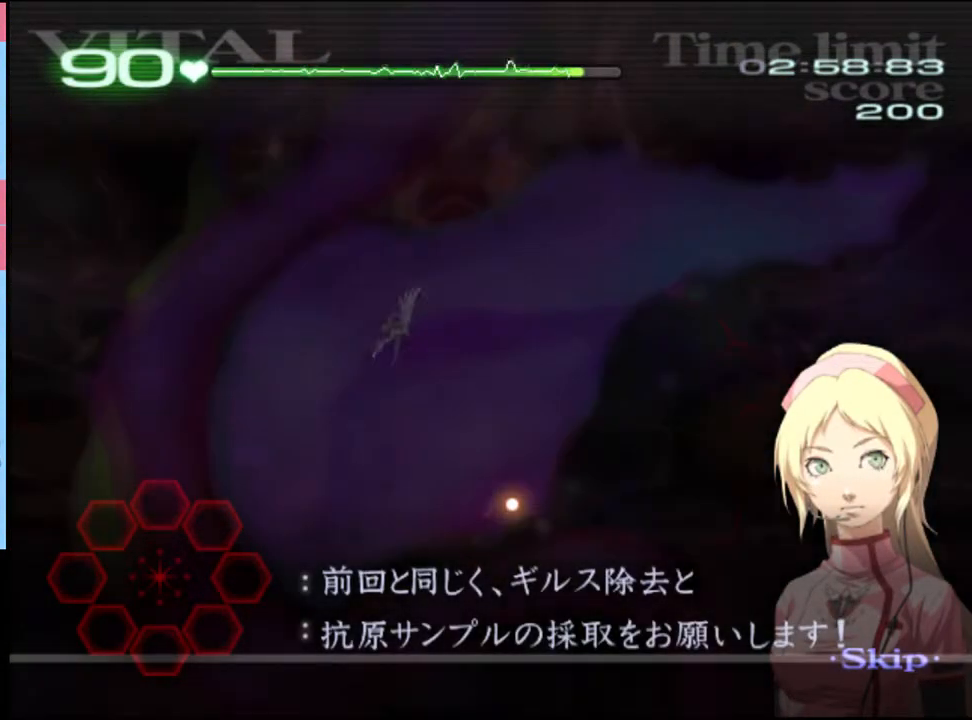
{"keys": [], "mouse": [], "events": []}
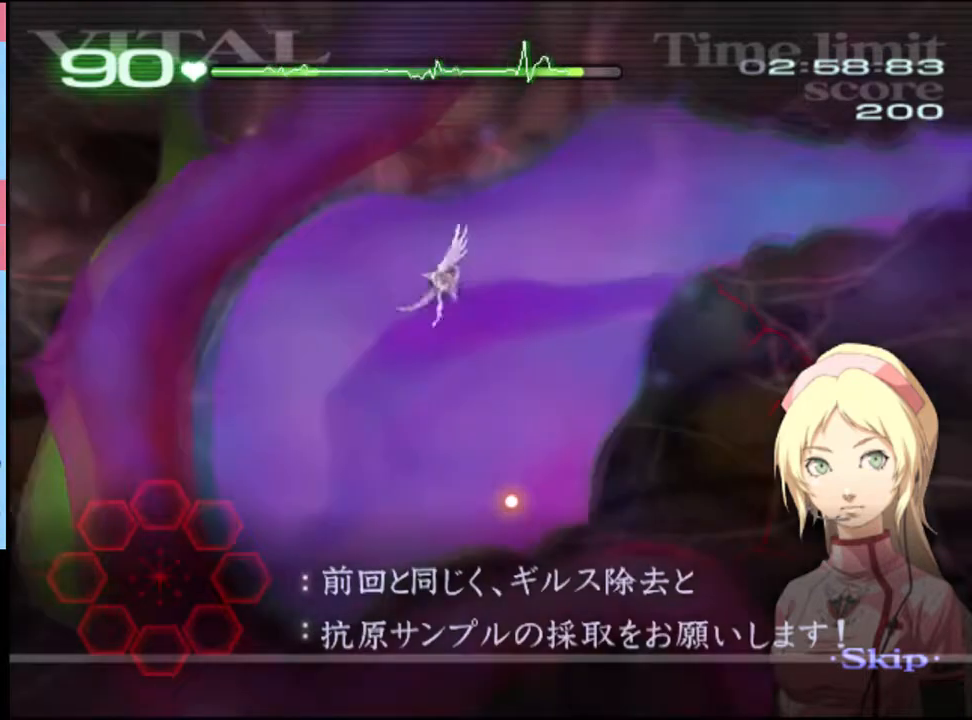
{"keys": ["d", "w"], "mouse": [], "events": [[33, "d", "down"], [33, "w", "down"]]}
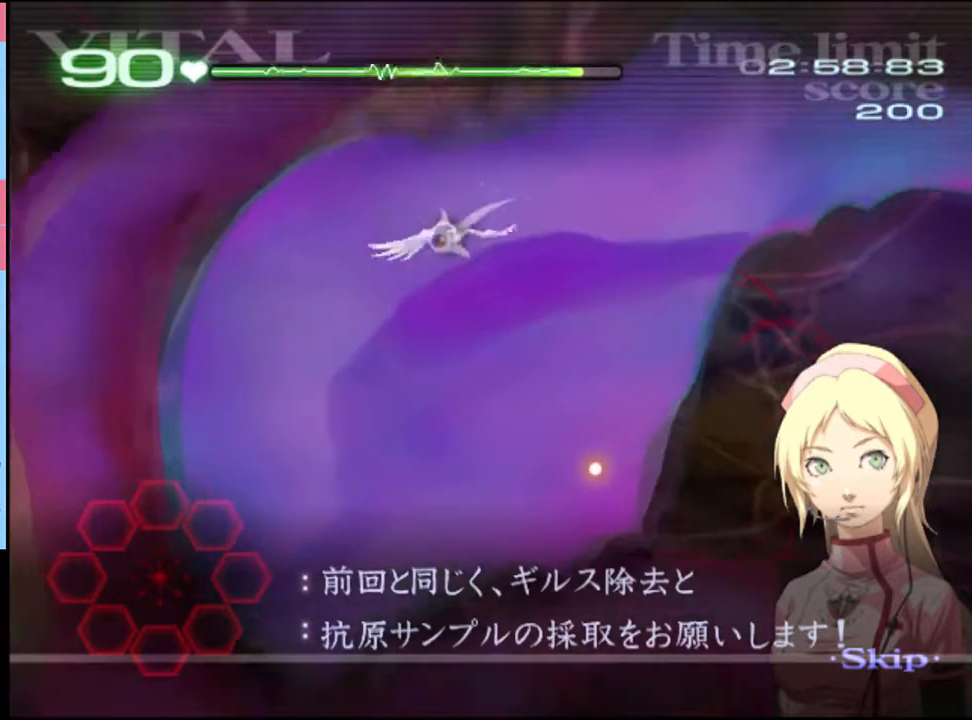
{"keys": ["d", "w"], "mouse": [], "events": []}
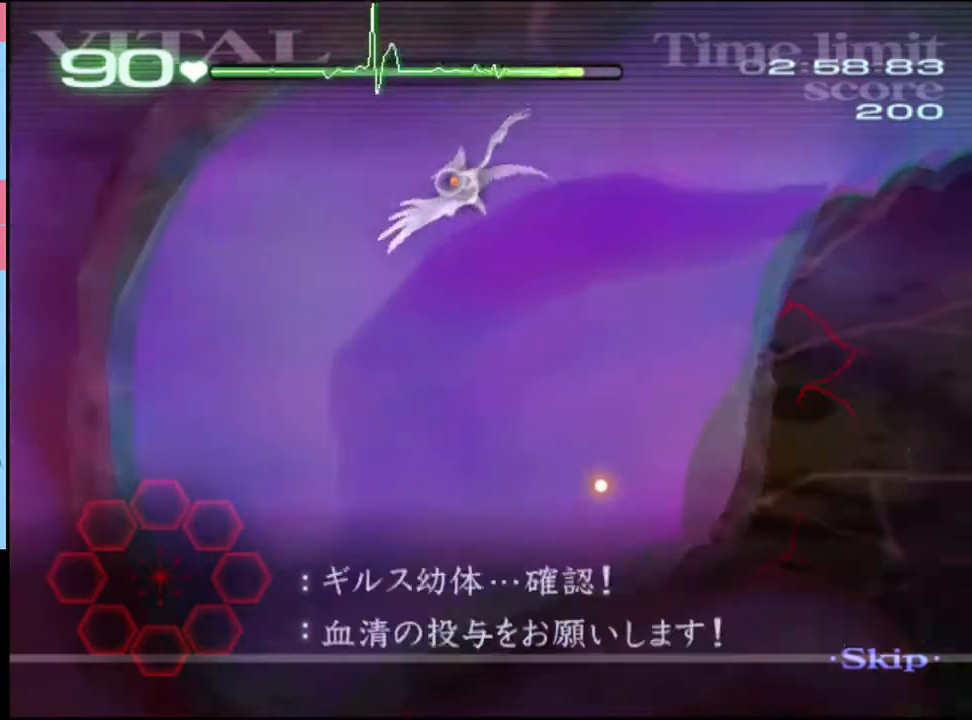
{"keys": ["d", "w"], "mouse": ["left"], "events": [[433, "mouse_left", "down"]]}
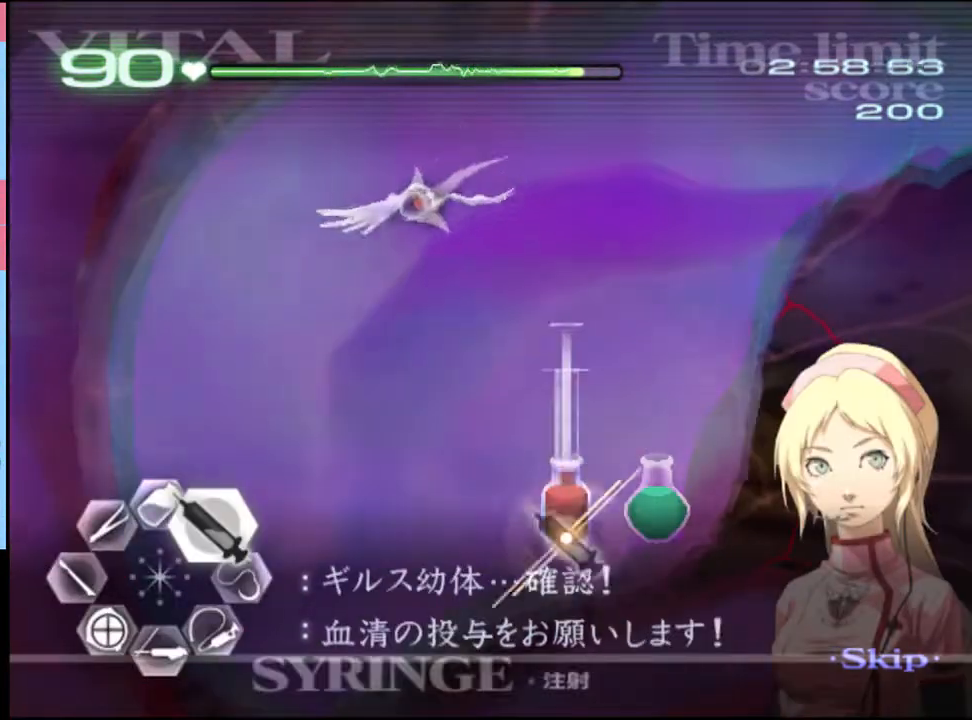
{"keys": ["d", "w"], "mouse": [], "events": [[266, "mouse_left", "up"]]}
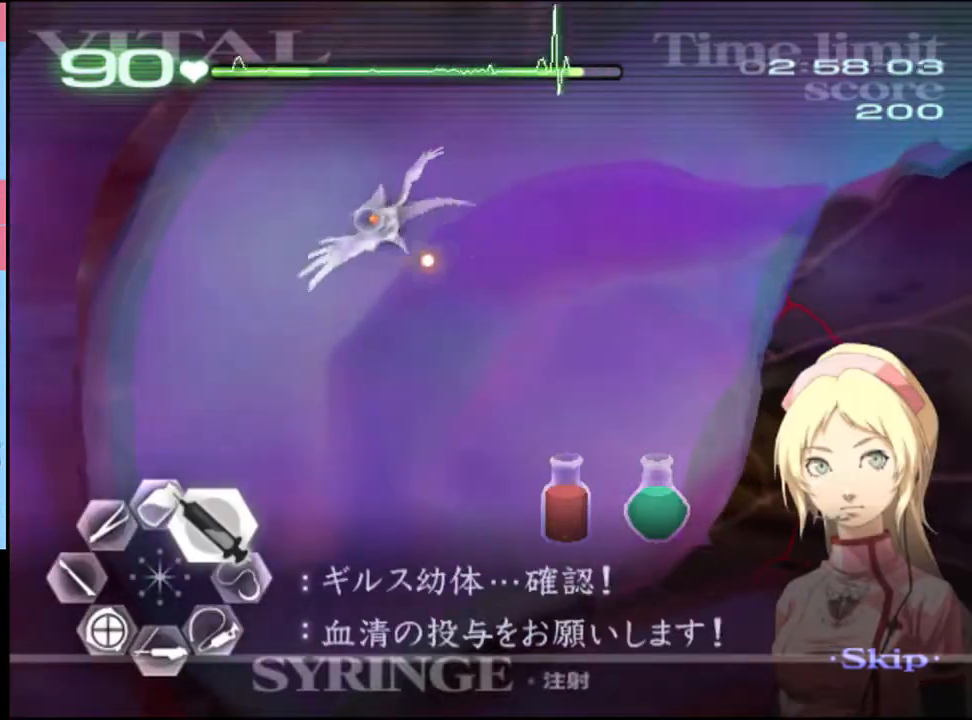
{"keys": ["d", "w"], "mouse": ["left"], "events": [[33, "mouse_left", "down"], [366, "mouse_left", "up"], [433, "mouse_left", "down"]]}
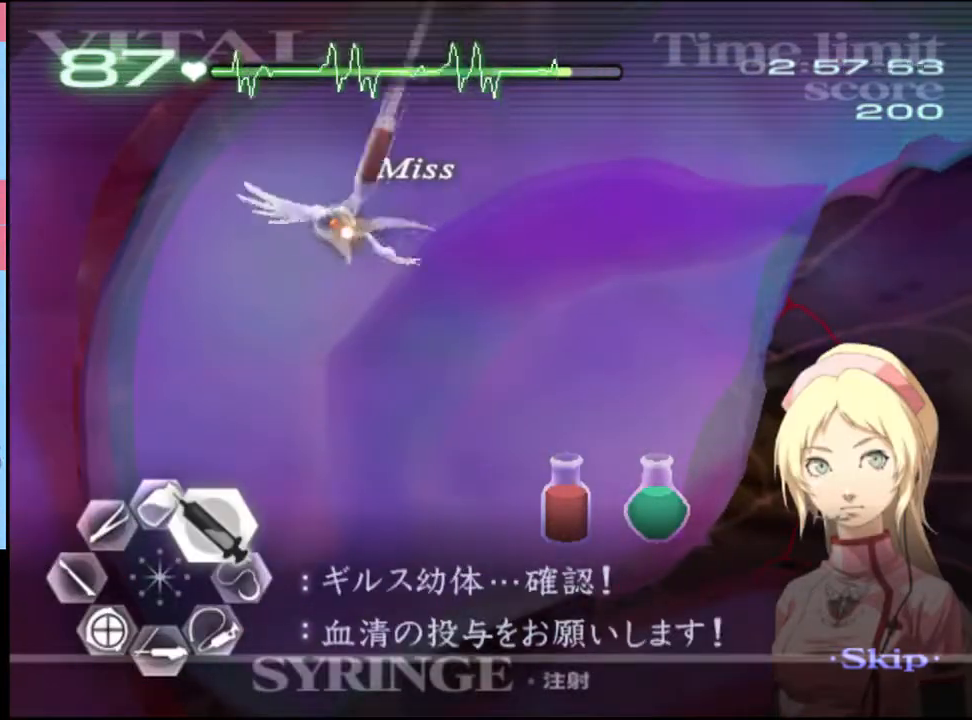
{"keys": ["a"], "mouse": [], "events": [[300, "mouse_left", "up"], [366, "d", "up"], [400, "a", "down"], [400, "w", "up"]]}
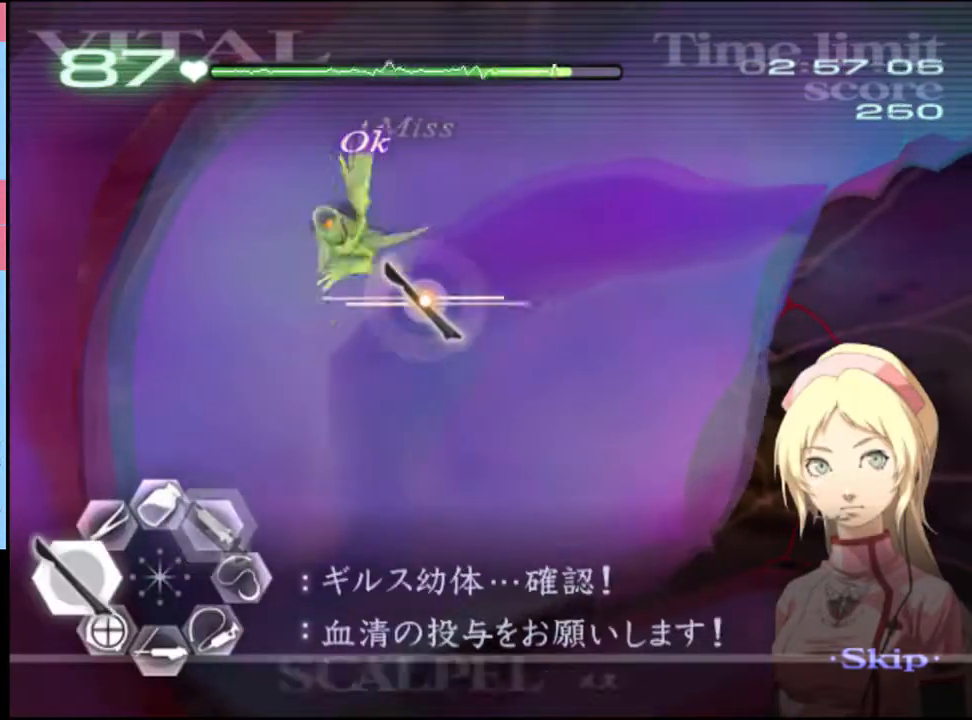
{"keys": ["a"], "mouse": [], "events": []}
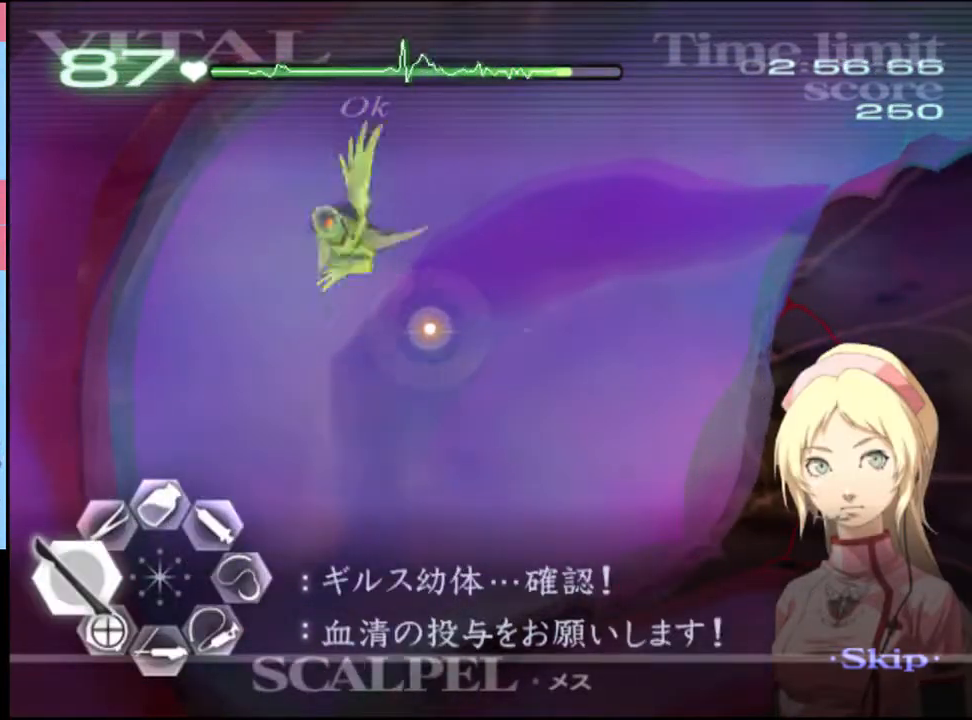
{"keys": ["a", "s"], "mouse": [], "events": [[100, "s", "down"]]}
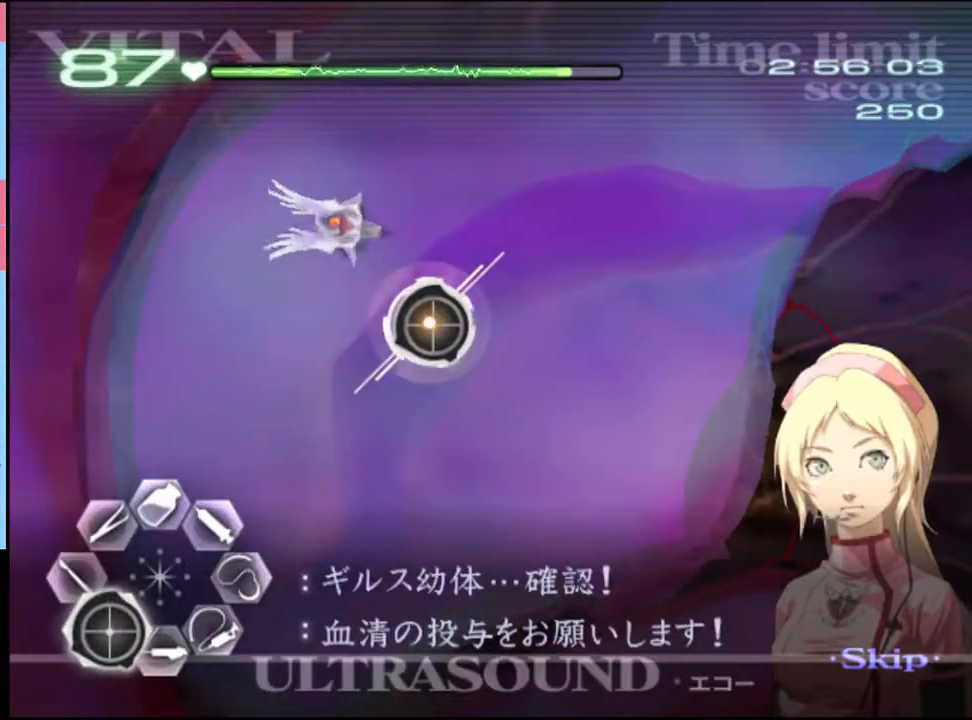
{"keys": ["a", "s"], "mouse": ["left"], "events": [[366, "mouse_left", "down"], [400, "mouse_left", "up"], [466, "mouse_left", "down"]]}
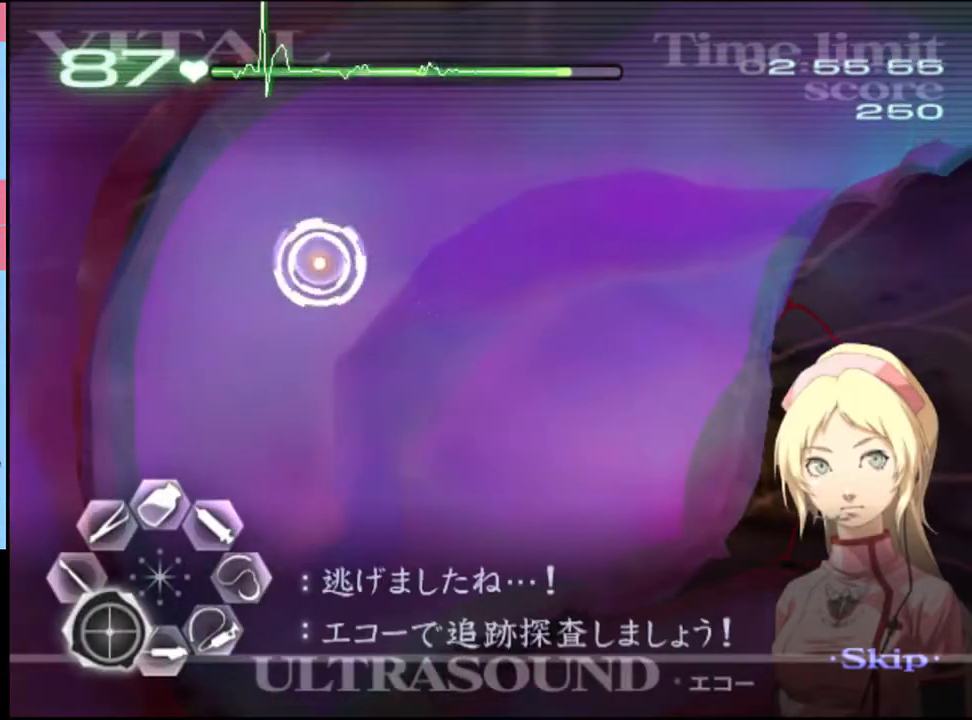
{"keys": ["a", "s"], "mouse": [], "events": [[33, "mouse_left", "up"], [100, "mouse_left", "down"], [200, "mouse_left", "up"], [266, "mouse_left", "down"], [366, "mouse_left", "up"], [433, "mouse_left", "down"], [500, "mouse_left", "up"]]}
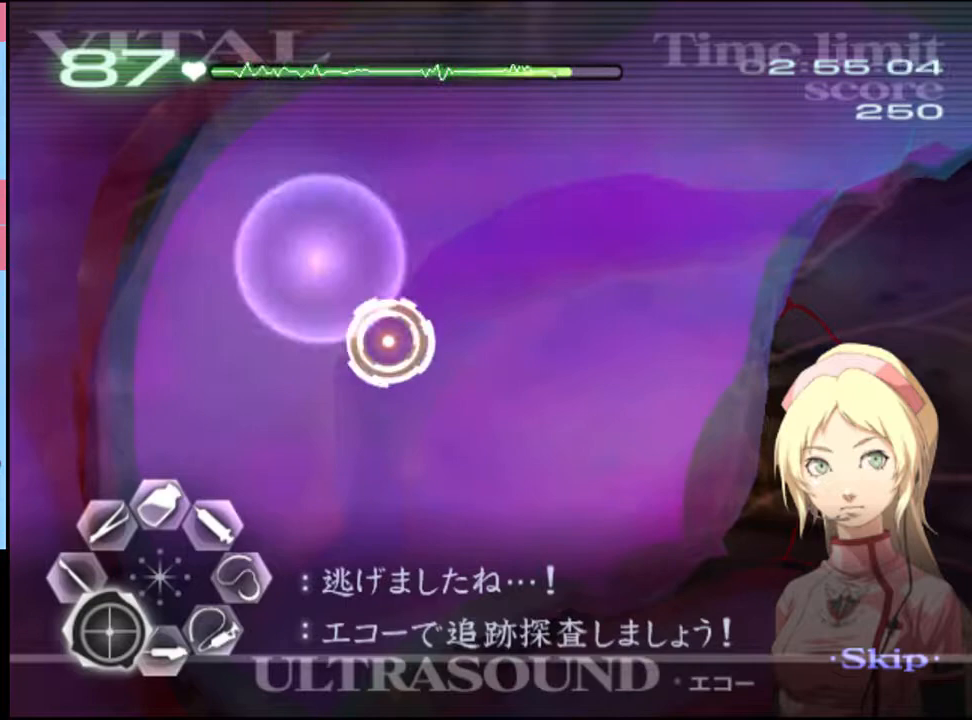
{"keys": ["a", "s"], "mouse": [], "events": [[66, "mouse_left", "down"], [166, "mouse_left", "up"], [266, "mouse_left", "down"], [300, "mouse_left", "up"], [433, "mouse_left", "down"], [500, "mouse_left", "up"]]}
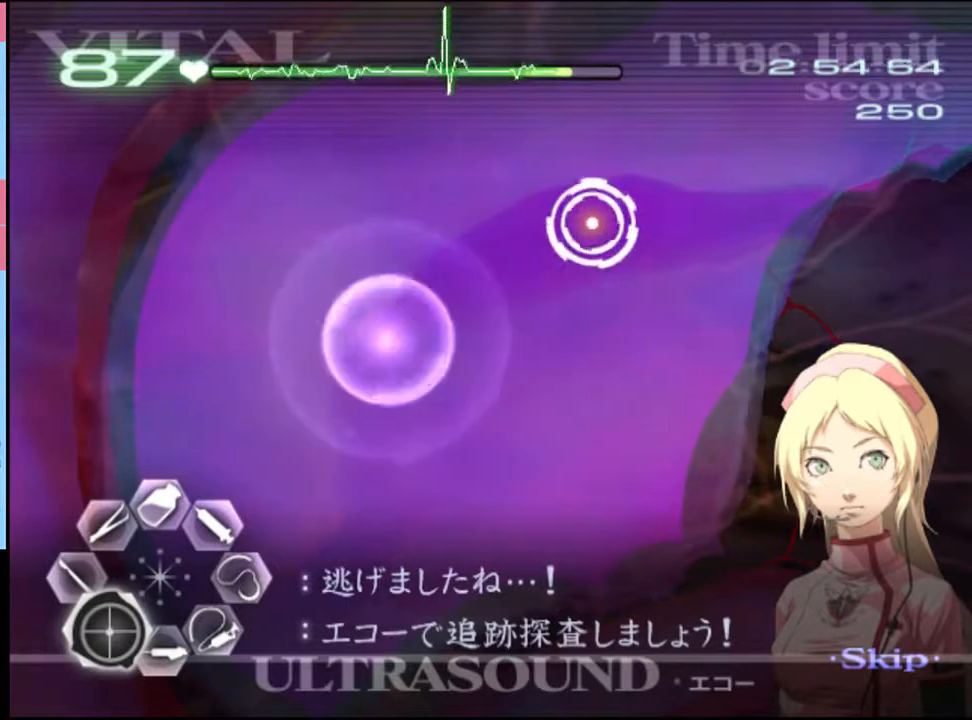
{"keys": ["a"], "mouse": ["left"], "events": [[66, "mouse_left", "down"], [133, "mouse_left", "up"], [233, "mouse_left", "down"], [300, "mouse_left", "up"], [433, "s", "up"], [500, "mouse_left", "down"]]}
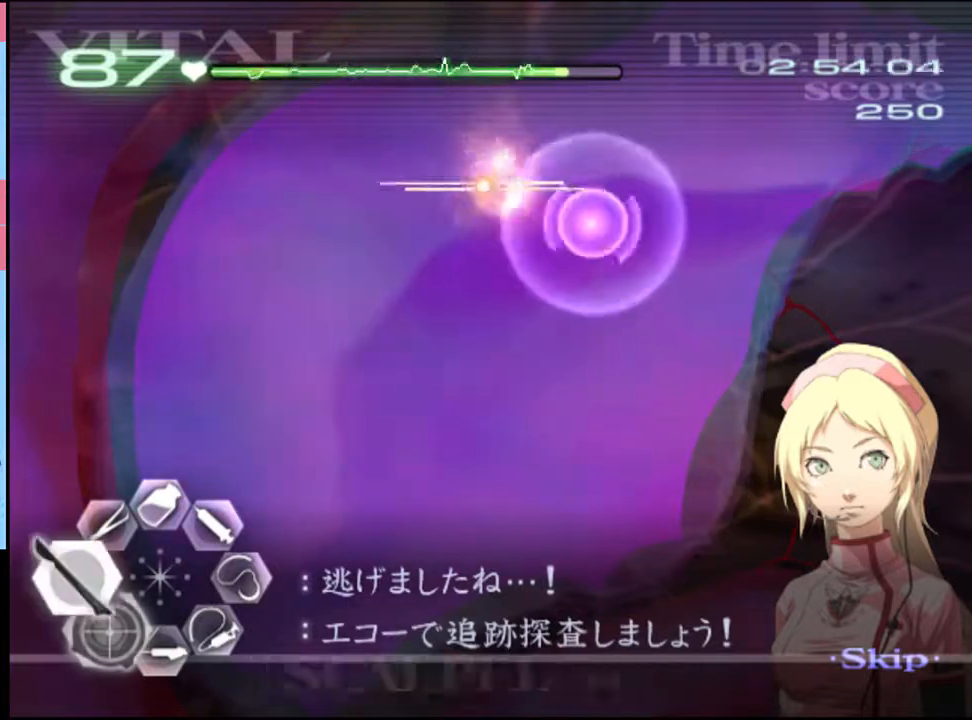
{"keys": ["a"], "mouse": [], "events": [[100, "mouse_left", "up"], [233, "s", "down"], [466, "s", "up"]]}
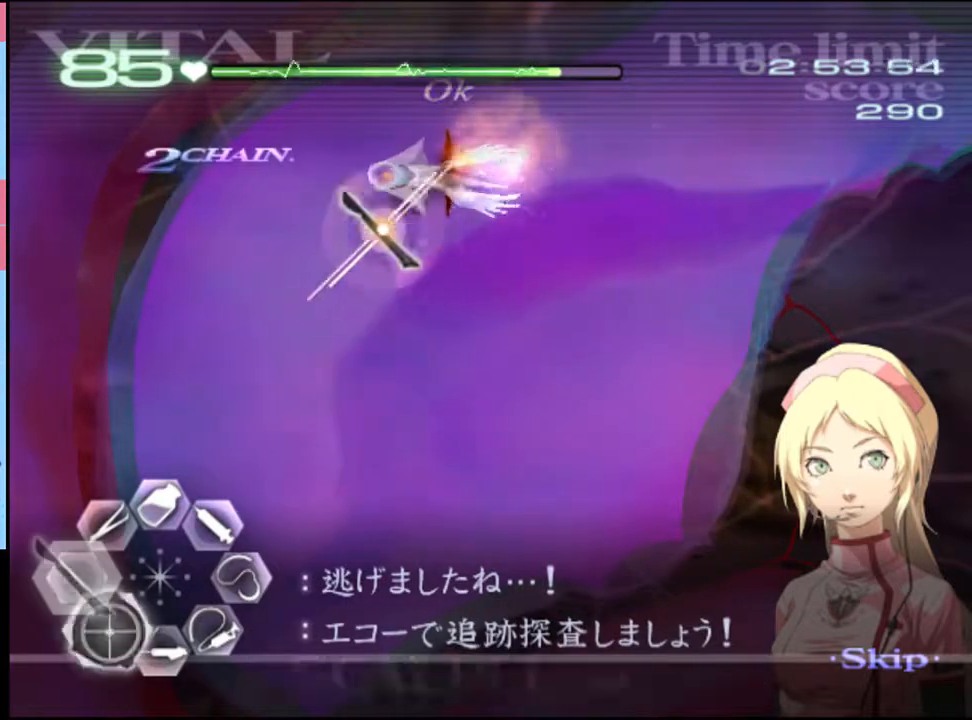
{"keys": ["d", "w"], "mouse": [], "events": [[166, "a", "up"], [300, "d", "down"], [333, "w", "down"]]}
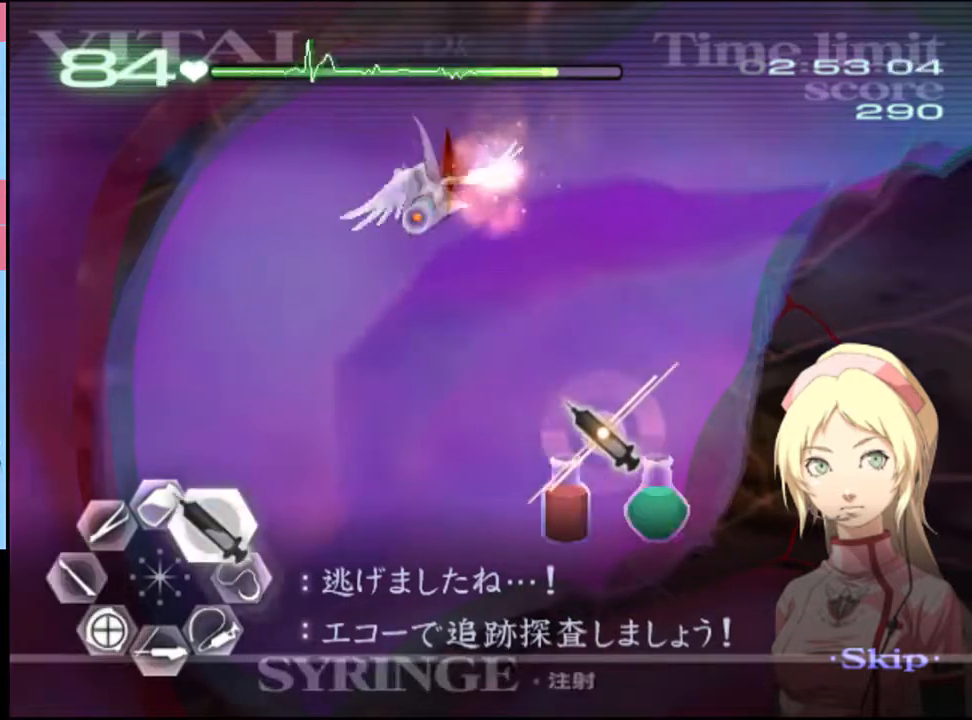
{"keys": ["d", "w"], "mouse": ["left"], "events": [[166, "mouse_left", "down"]]}
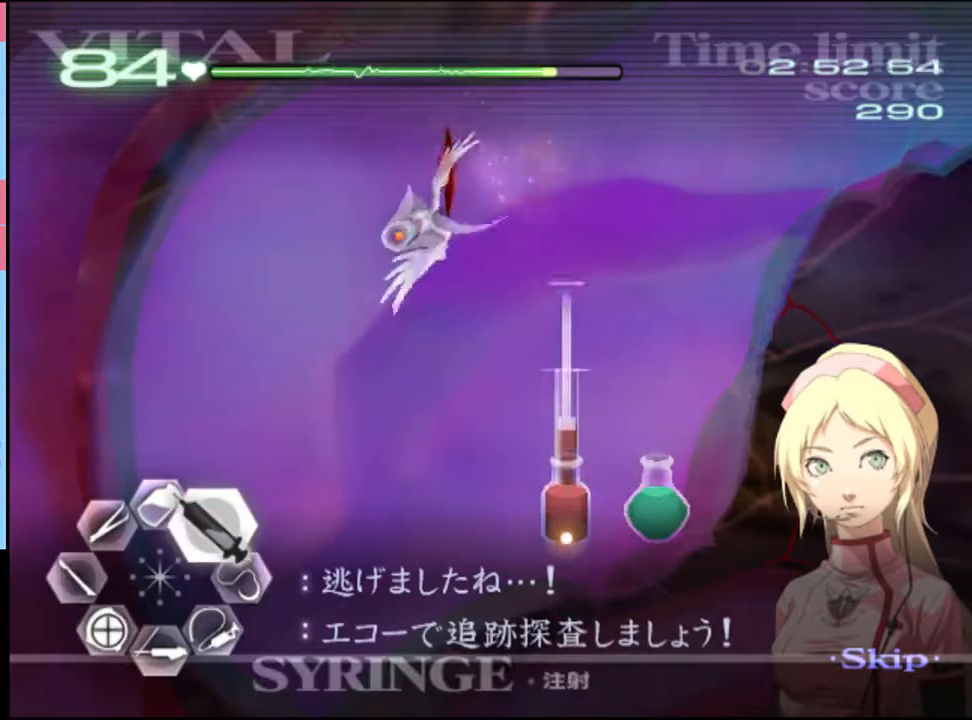
{"keys": ["d", "w"], "mouse": ["left"], "events": [[33, "mouse_left", "up"], [300, "mouse_left", "down"]]}
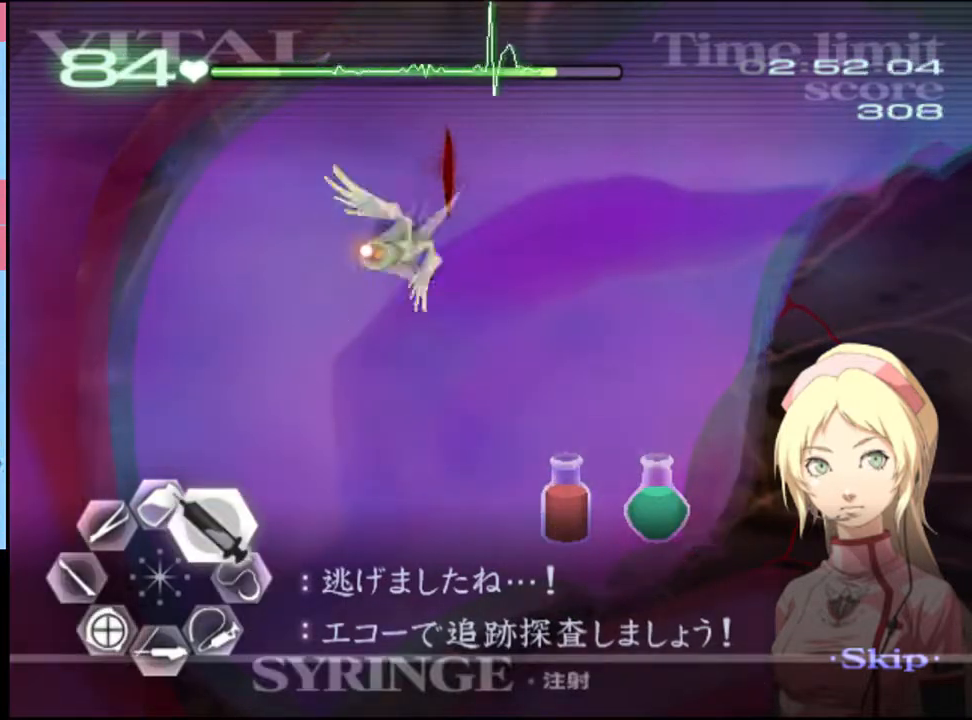
{"keys": ["a"], "mouse": [], "events": [[133, "d", "up"], [166, "mouse_left", "up"], [266, "mouse_left", "down"], [366, "mouse_left", "up"], [433, "w", "up"], [466, "a", "down"]]}
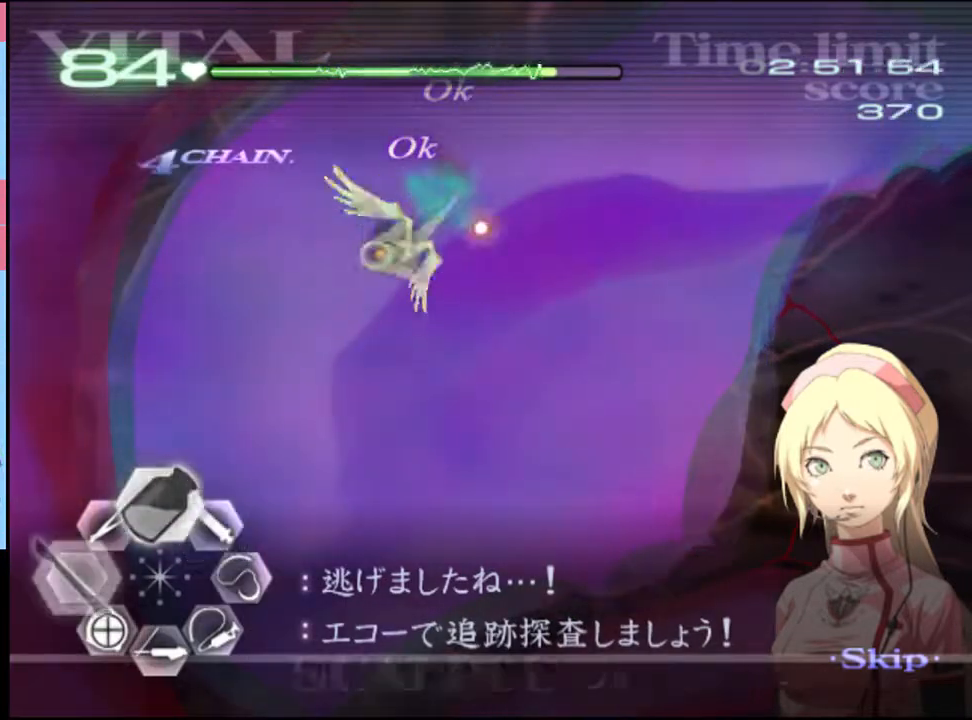
{"keys": ["a", "s"], "mouse": ["left"], "events": [[33, "s", "down"], [166, "mouse_left", "down"], [233, "mouse_left", "up"], [333, "mouse_left", "down"], [400, "mouse_left", "up"], [500, "mouse_left", "down"]]}
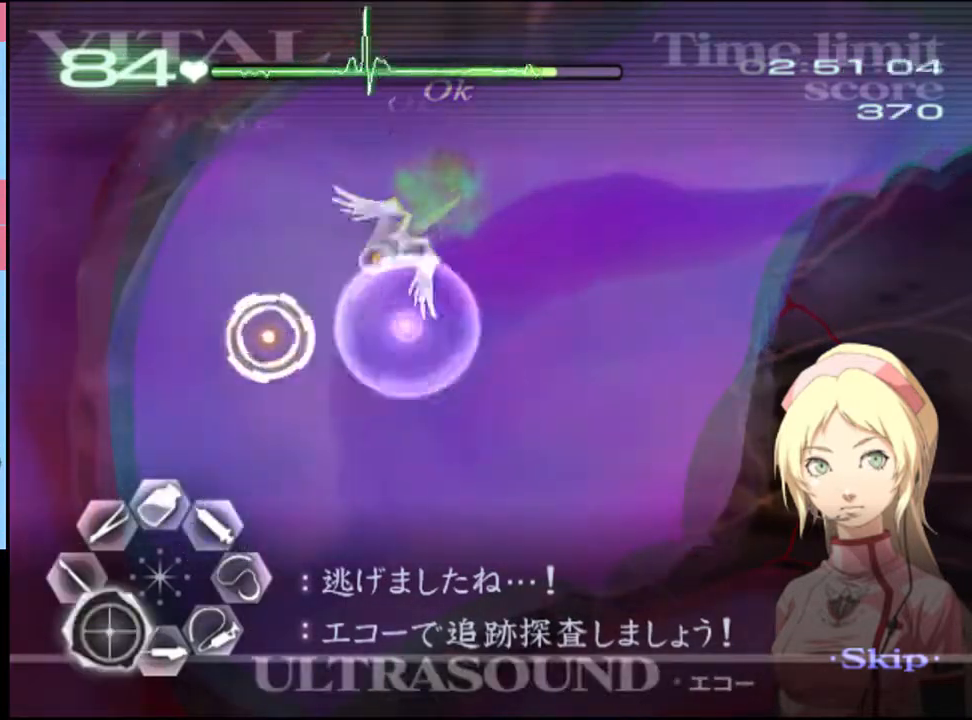
{"keys": ["a", "s"], "mouse": ["left"], "events": [[66, "mouse_left", "up"], [166, "mouse_left", "down"], [366, "mouse_left", "up"], [433, "mouse_left", "down"]]}
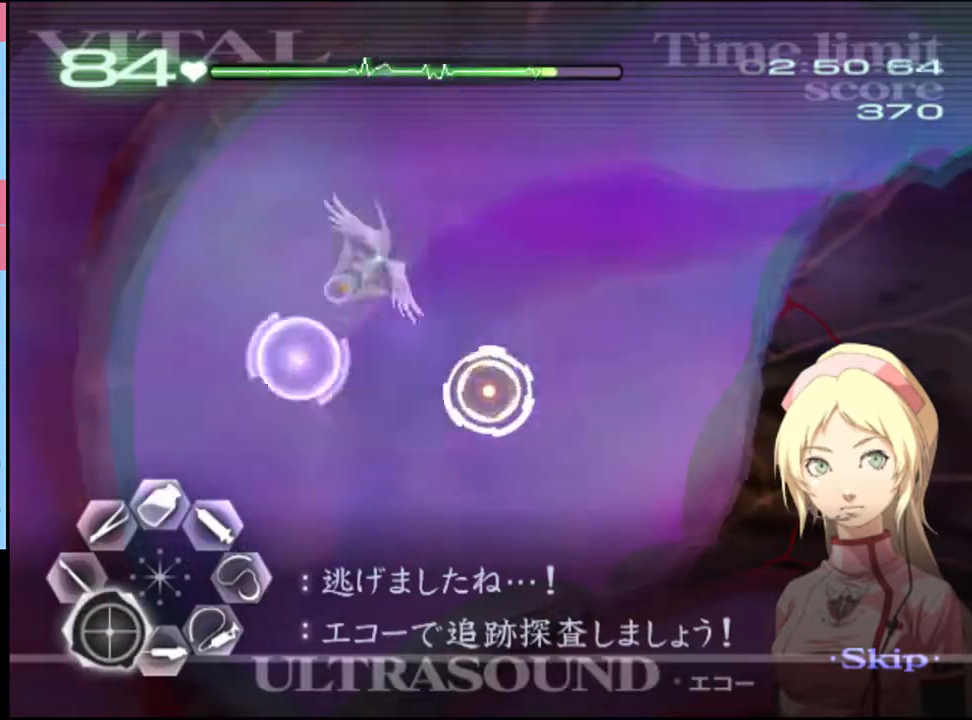
{"keys": ["a", "s"], "mouse": [], "events": [[33, "mouse_left", "up"], [133, "mouse_left", "down"], [200, "mouse_left", "up"], [266, "mouse_left", "down"], [366, "mouse_left", "up"], [400, "mouse_left", "down"], [500, "mouse_left", "up"]]}
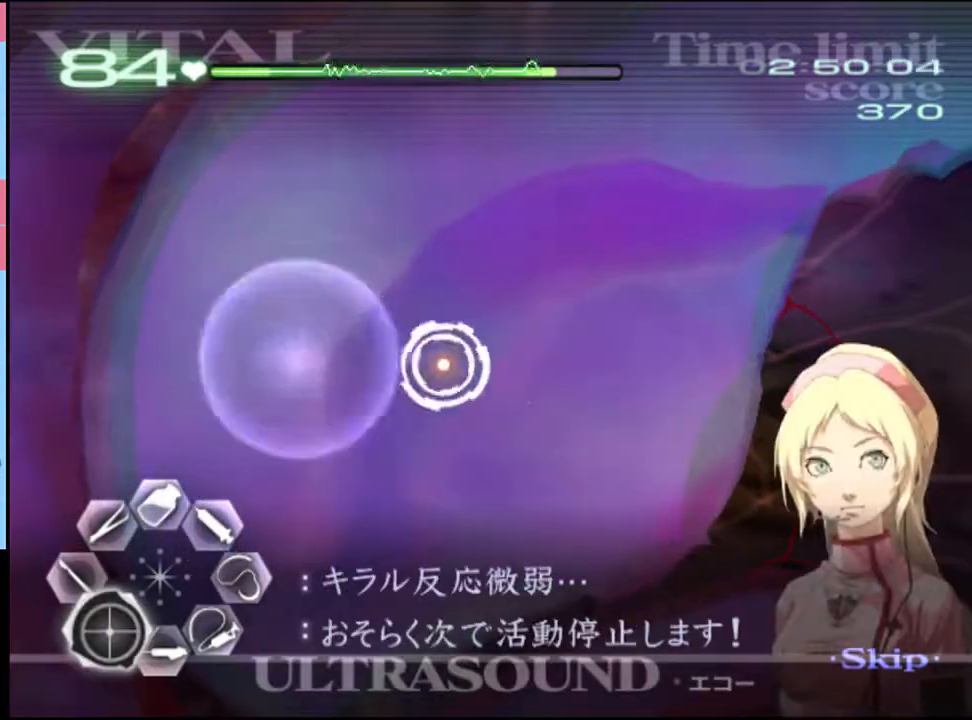
{"keys": ["a", "s"], "mouse": [], "events": [[66, "mouse_left", "down"], [166, "mouse_left", "up"], [266, "mouse_left", "down"], [366, "mouse_left", "up"], [433, "mouse_left", "down"], [466, "mouse_left", "up"]]}
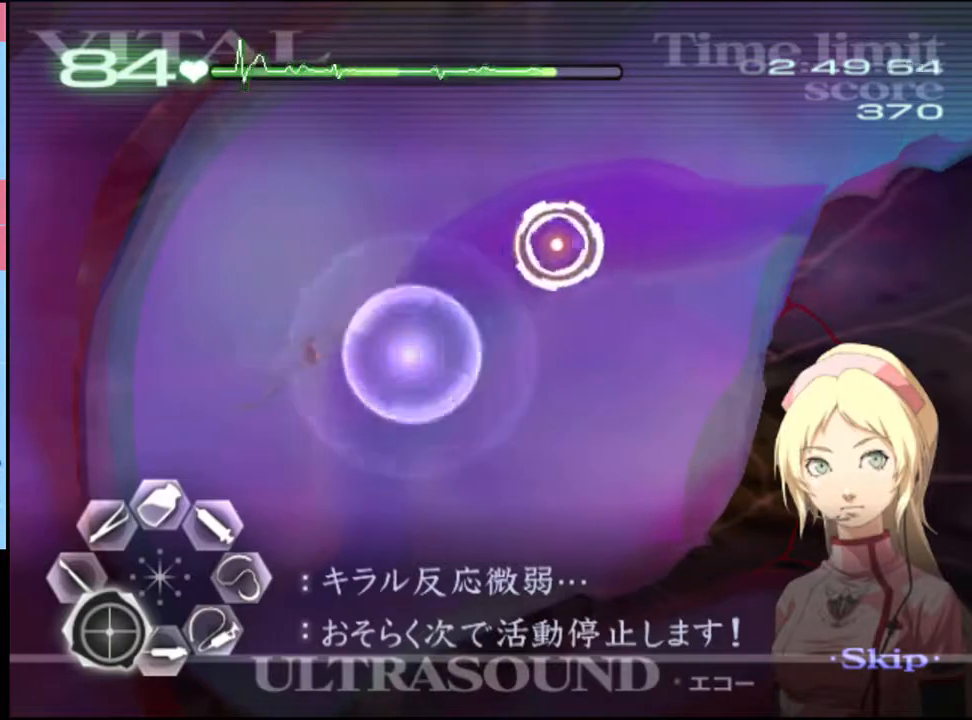
{"keys": ["d", "w"], "mouse": [], "events": [[66, "mouse_left", "down"], [133, "mouse_left", "up"], [166, "s", "up"], [266, "mouse_left", "down"], [333, "mouse_left", "up"], [433, "a", "up"], [433, "d", "down"], [500, "w", "down"]]}
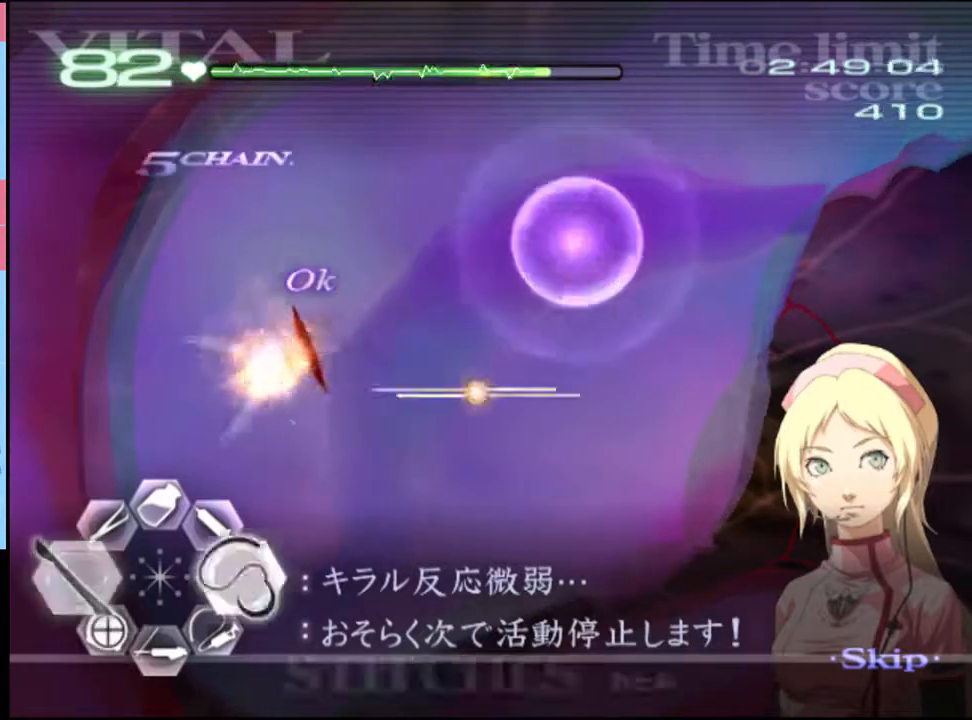
{"keys": ["d", "w"], "mouse": ["left"], "events": [[266, "mouse_left", "down"]]}
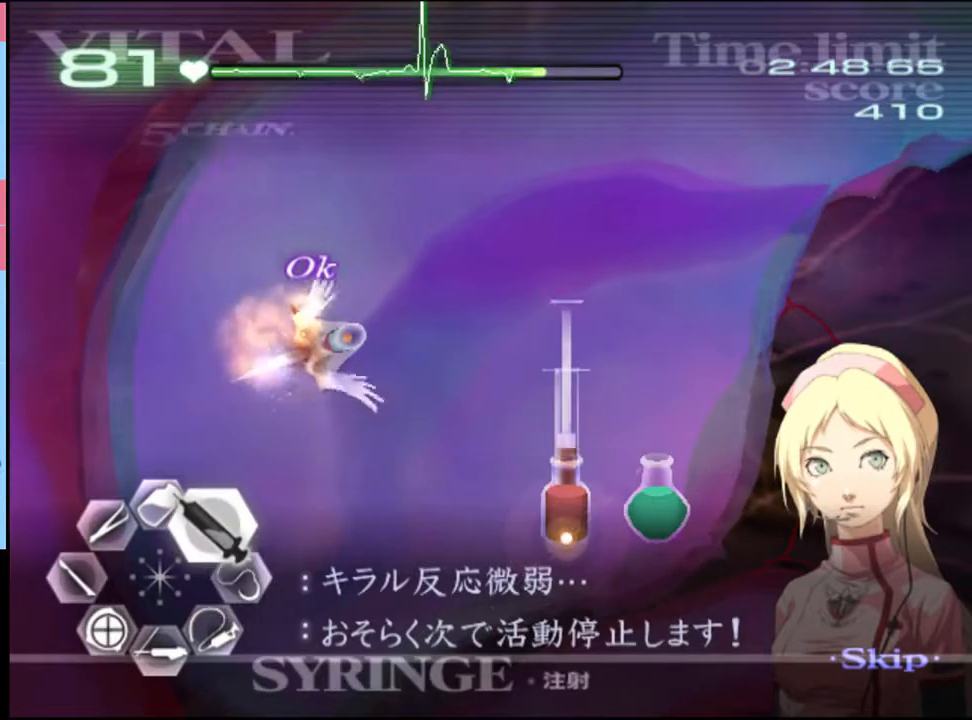
{"keys": ["d", "w"], "mouse": ["left"], "events": [[133, "mouse_left", "up"], [266, "mouse_left", "down"]]}
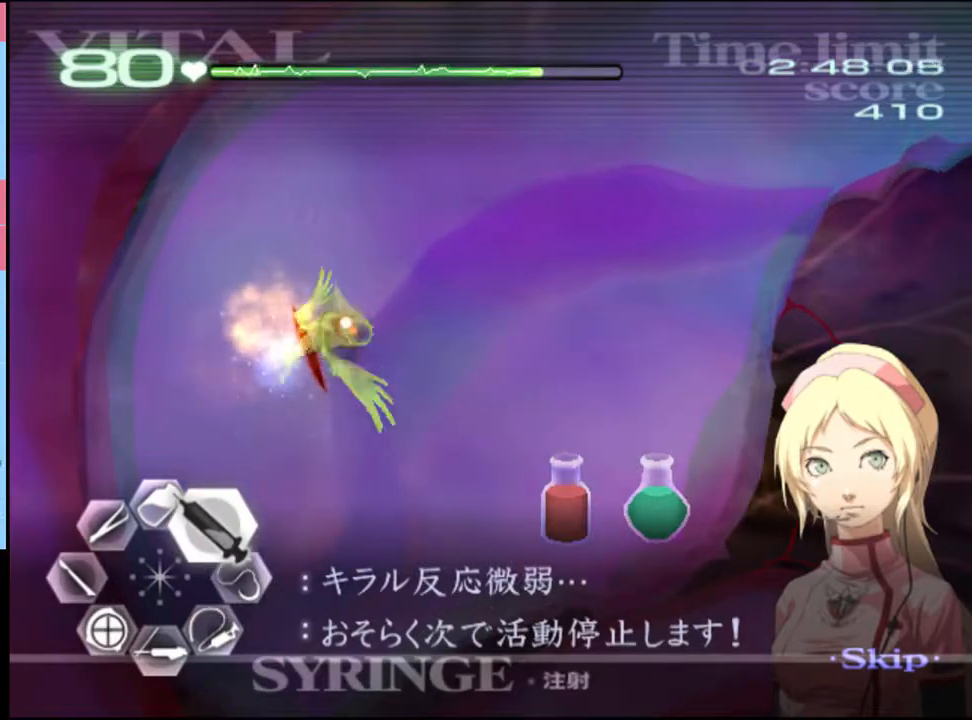
{"keys": ["w"], "mouse": [], "events": [[100, "d", "up"], [100, "mouse_left", "up"], [166, "mouse_left", "down"], [400, "mouse_left", "up"]]}
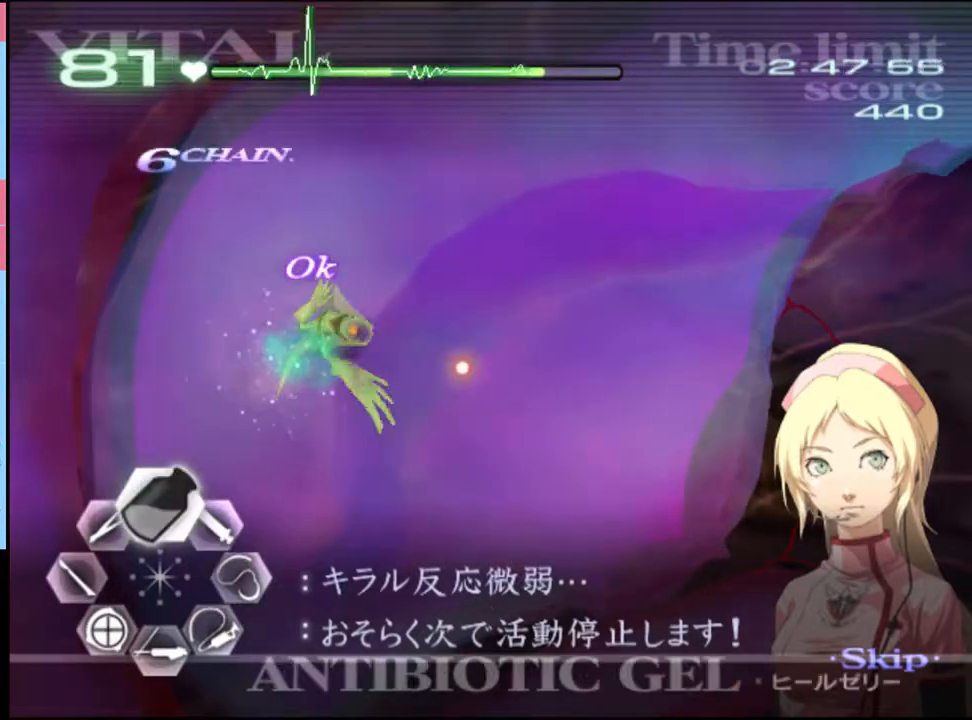
{"keys": ["a", "w"], "mouse": [], "events": [[66, "a", "down"], [233, "a", "up"], [333, "d", "down"], [366, "a", "down"], [400, "d", "up"]]}
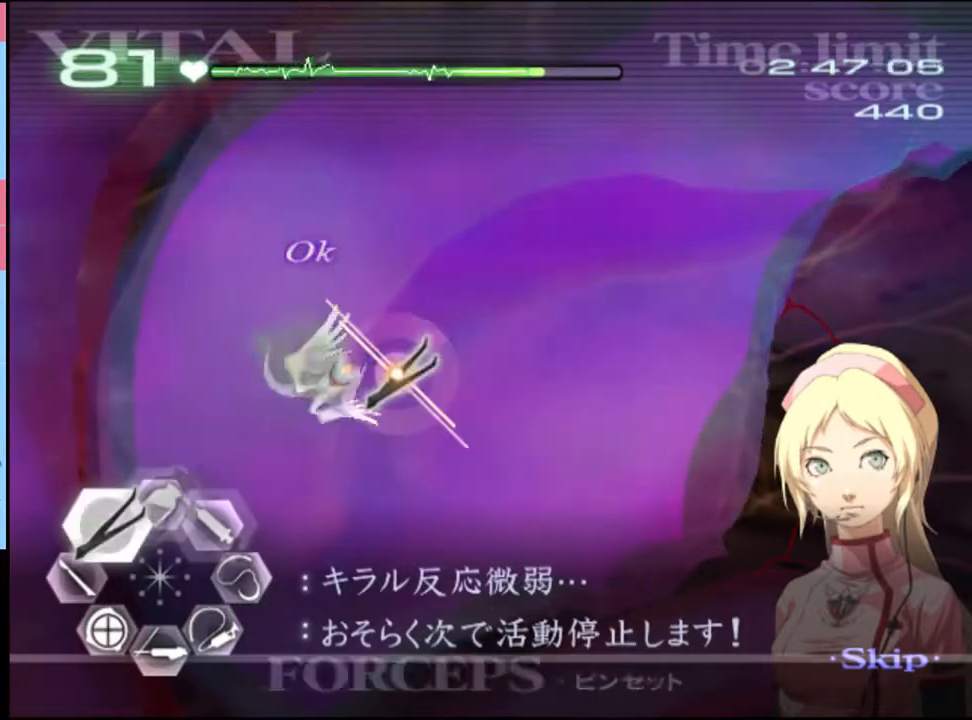
{"keys": ["a", "w"], "mouse": [], "events": []}